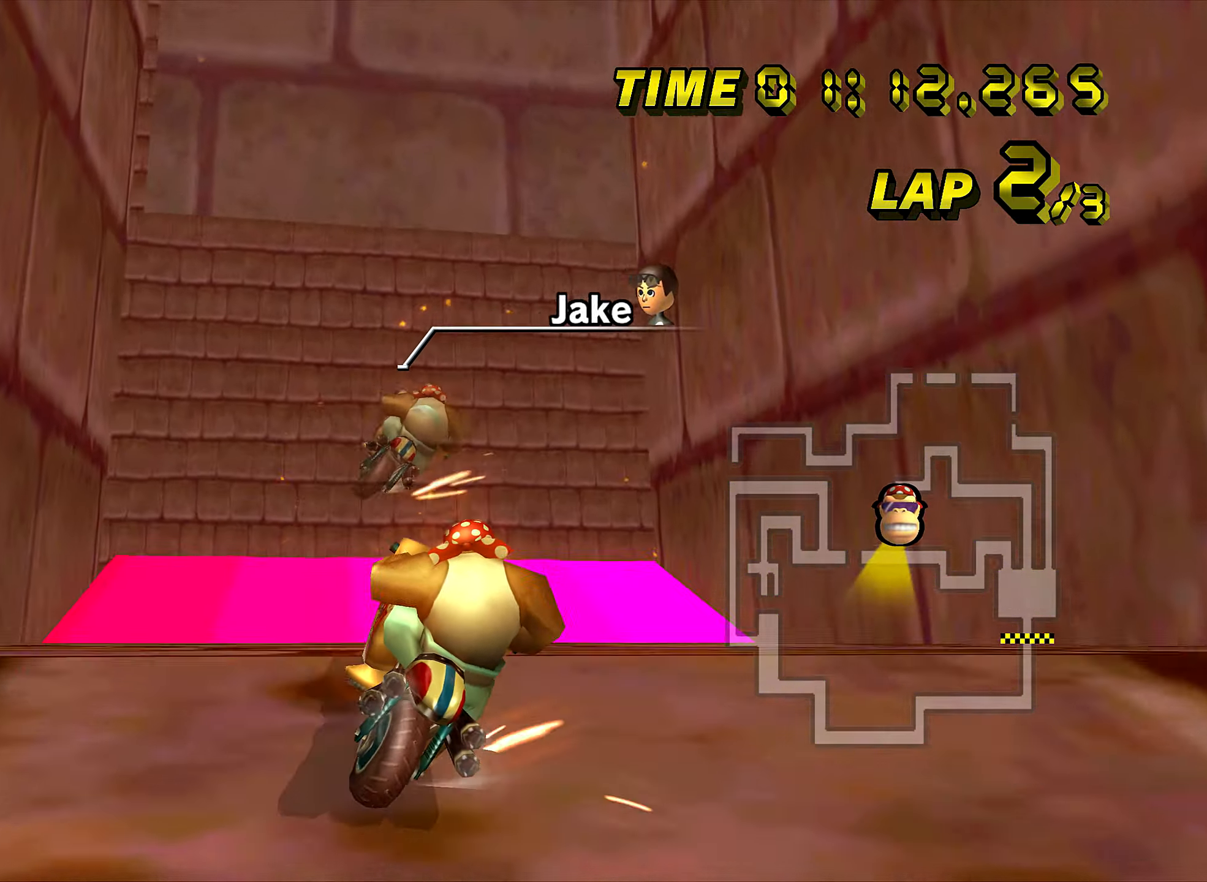
Gameplay with a controller (Nintendo layout); each line is a JSON object with the inputs held at the frame after it. "events" lists button and stick changes between this image and that frame as [ms after this image, input, new state], when the widget could be followed in between. Not read: B L3 R3 X Y Z.
{"buttons": ["A", "R1"], "left_stick": "down-left", "events": [[183, "left_stick", "down-right"], [283, "left_stick", "down"], [483, "left_stick", "down-left"]]}
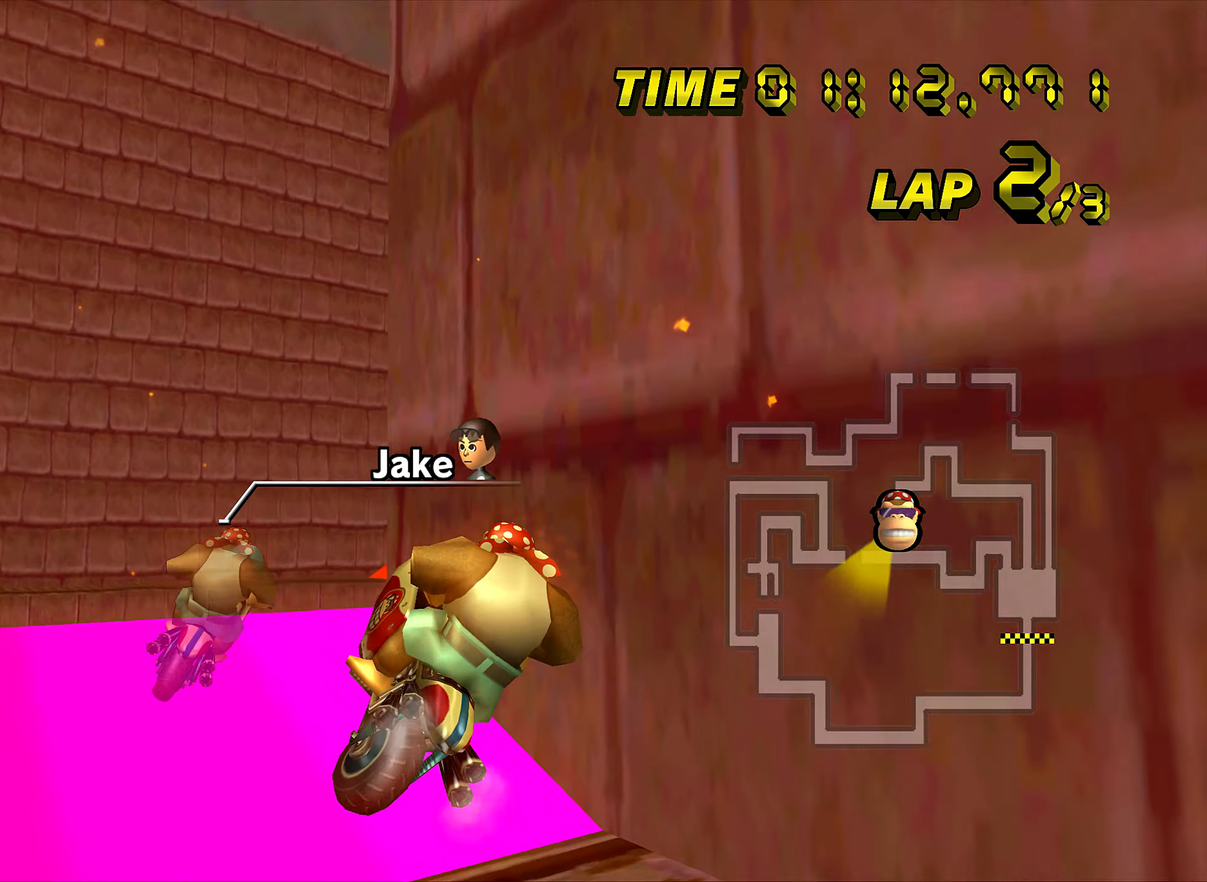
{"buttons": ["A", "R1"], "left_stick": "right", "events": [[183, "left_stick", "left"], [350, "left_stick", "right"]]}
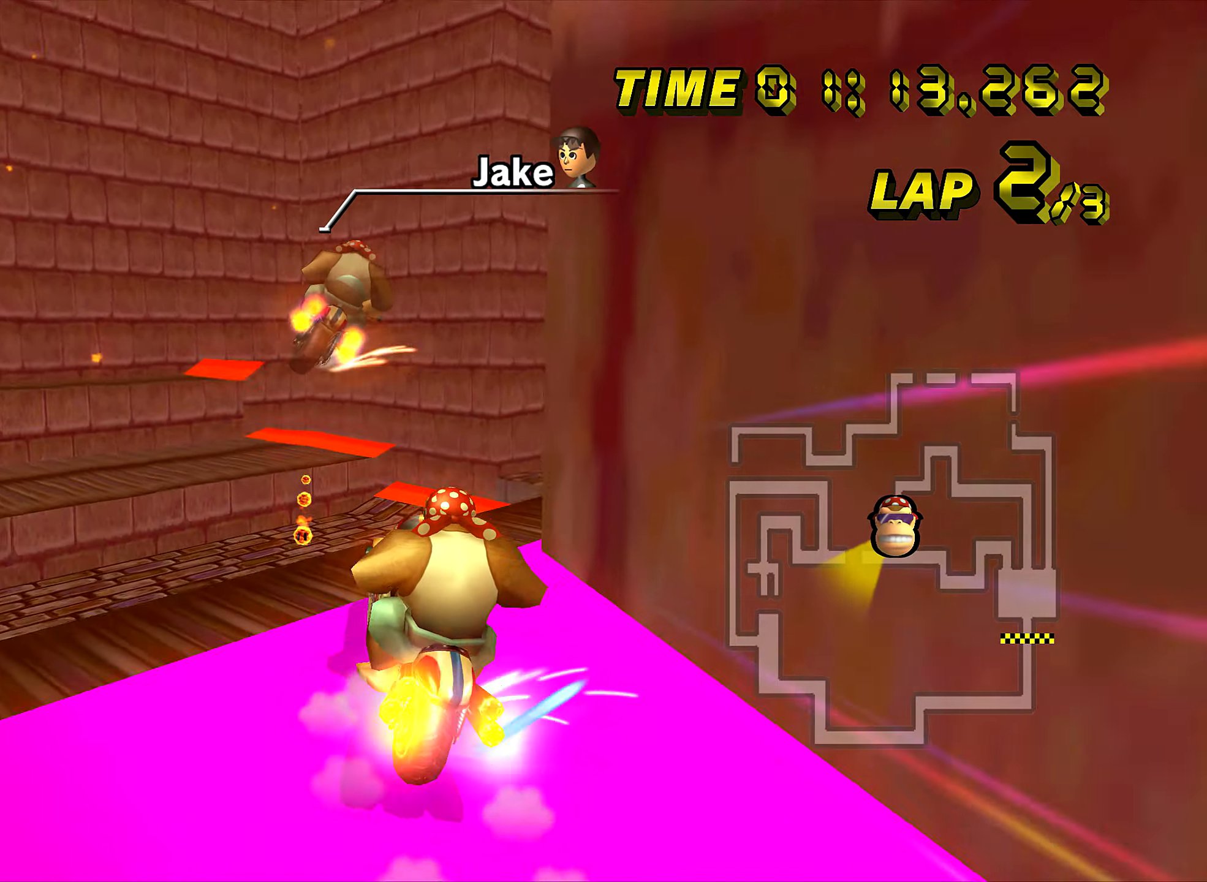
{"buttons": ["A", "R1"], "left_stick": "down-right", "events": [[250, "left_stick", "down-right"]]}
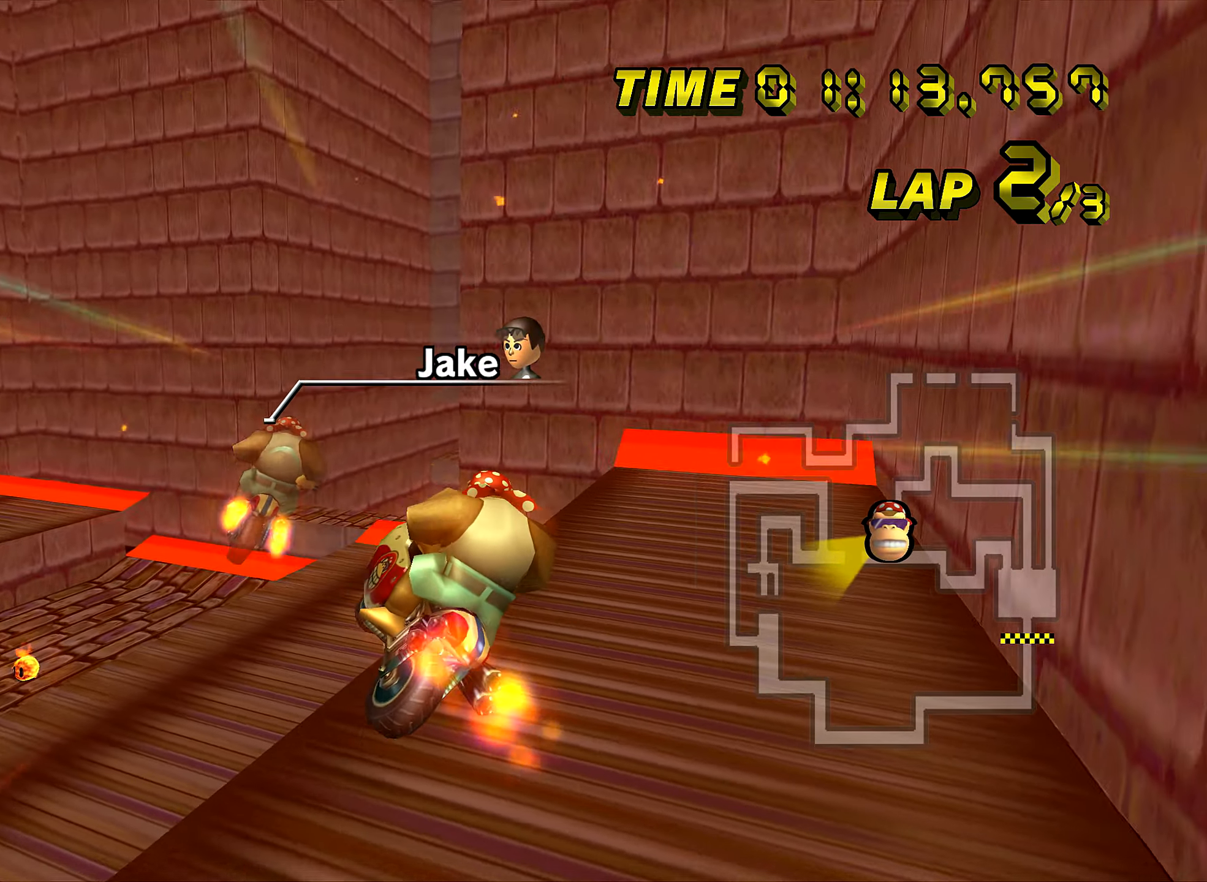
{"buttons": ["A"], "left_stick": "center", "events": [[233, "R1", "up"], [367, "left_stick", "center"]]}
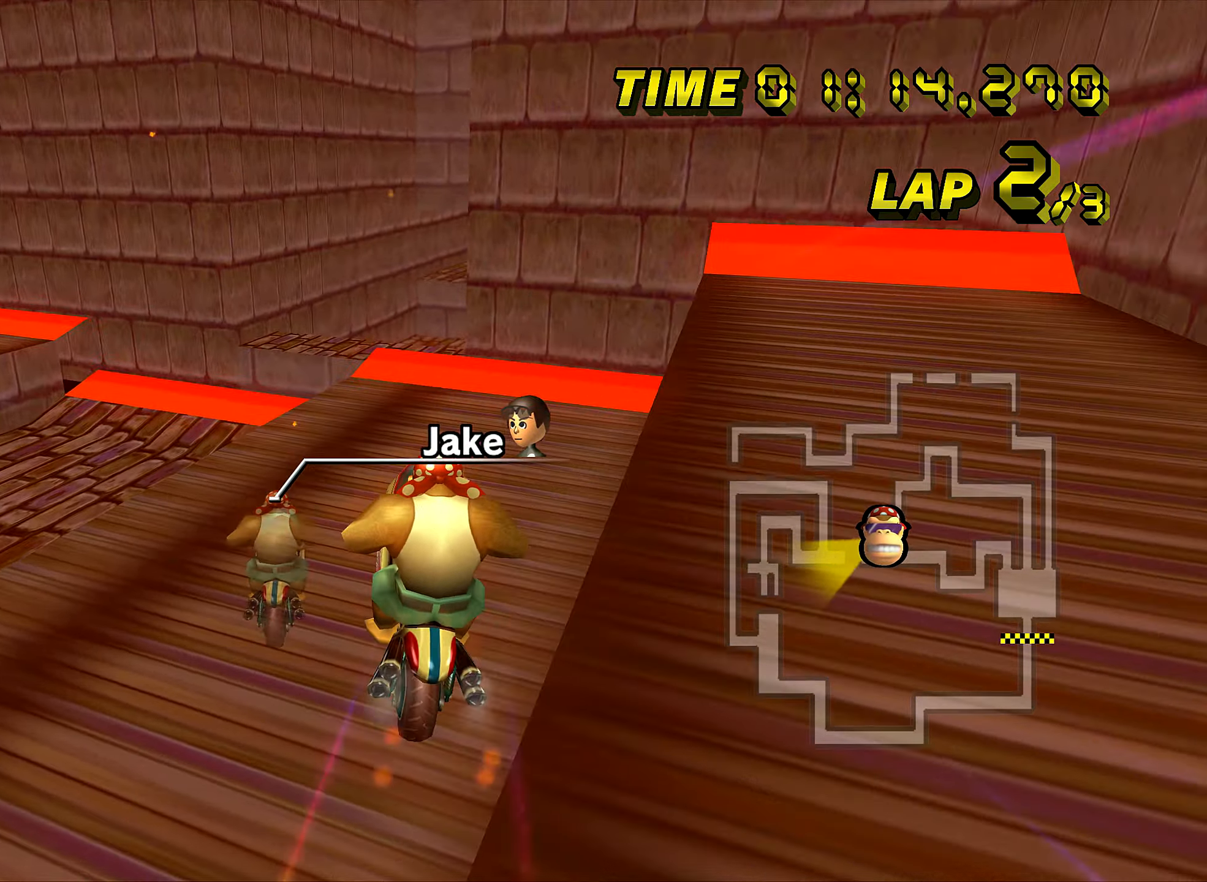
{"buttons": ["A"], "left_stick": "down", "events": [[184, "left_stick", "down"]]}
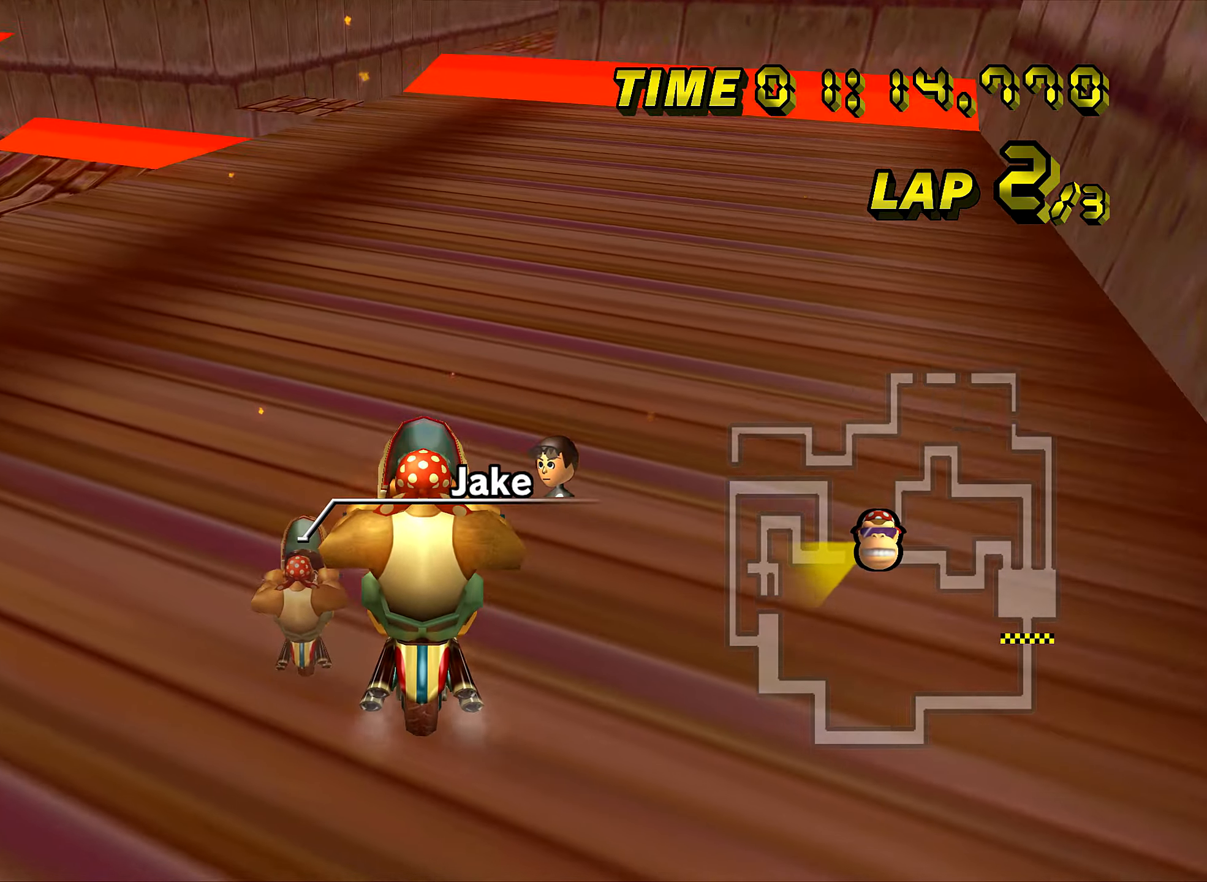
{"buttons": ["A", "DPAD_UP"], "left_stick": "center", "events": [[133, "left_stick", "center"], [150, "DPAD_UP", "down"], [166, "DPAD_UP", "up"], [300, "left_stick", "left"], [317, "DPAD_UP", "down"], [333, "DPAD_UP", "up"], [500, "DPAD_UP", "down"], [500, "left_stick", "center"]]}
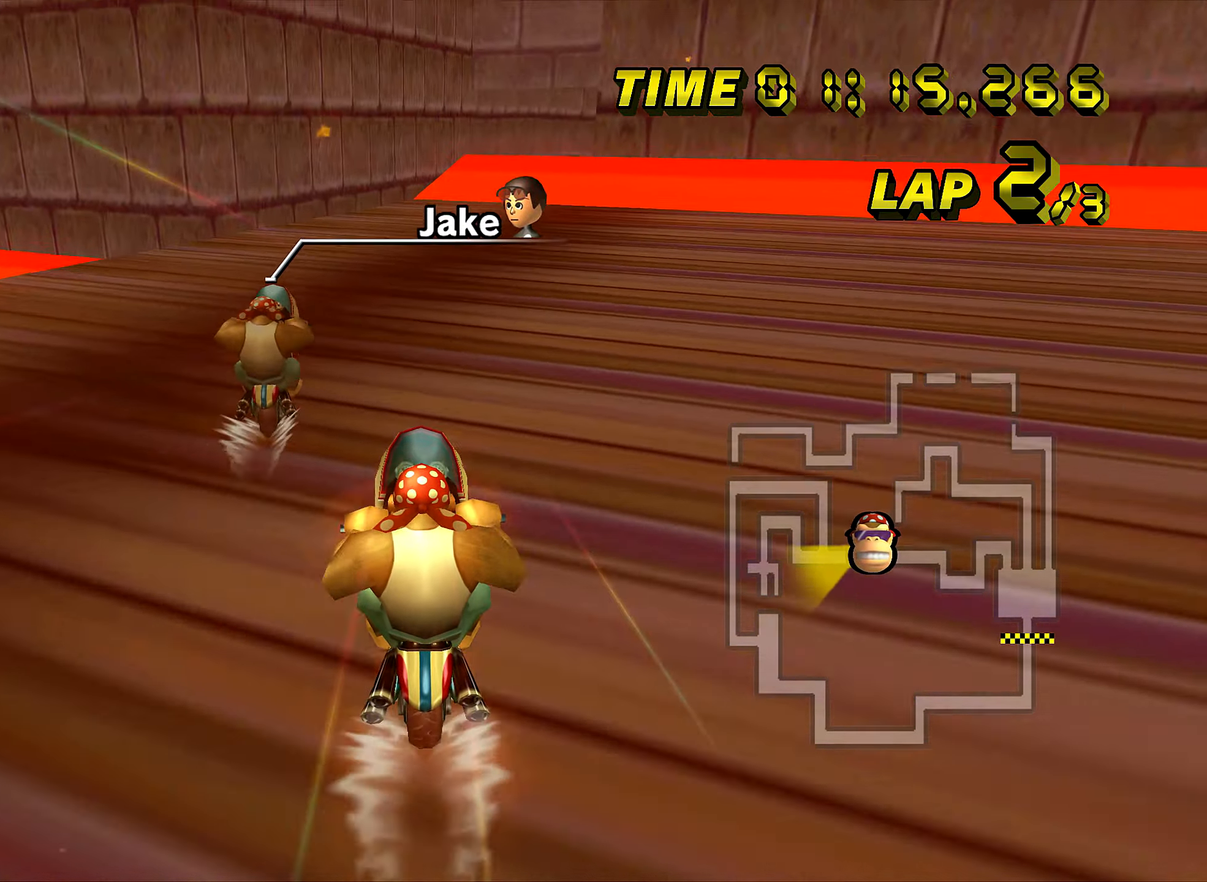
{"buttons": ["A", "R1"], "left_stick": "right", "events": [[17, "DPAD_UP", "up"], [317, "R1", "down"], [350, "left_stick", "right"]]}
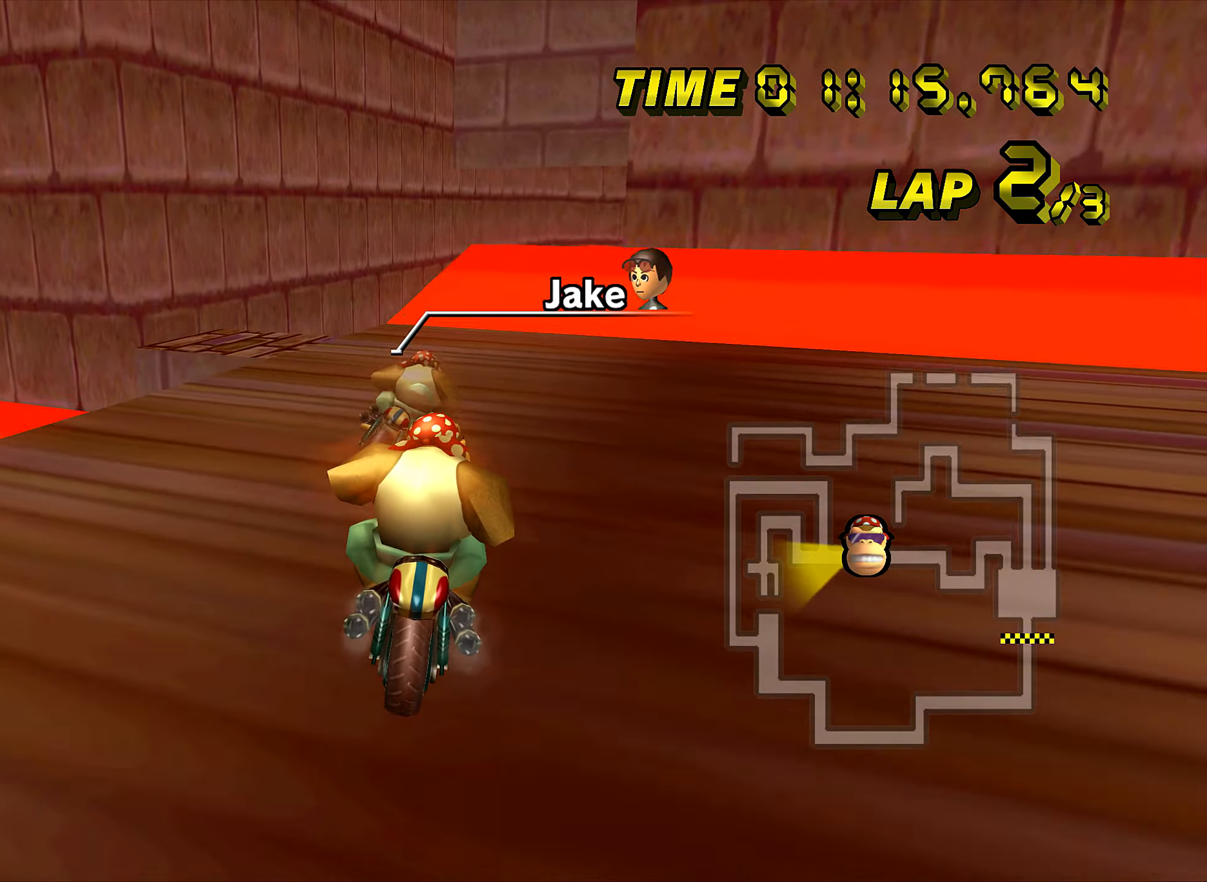
{"buttons": ["A", "L1", "R1"], "left_stick": "down", "events": [[217, "R1", "up"], [233, "left_stick", "down"], [450, "DPAD_UP", "down"], [450, "L1", "down"], [450, "R1", "down"], [467, "DPAD_UP", "up"]]}
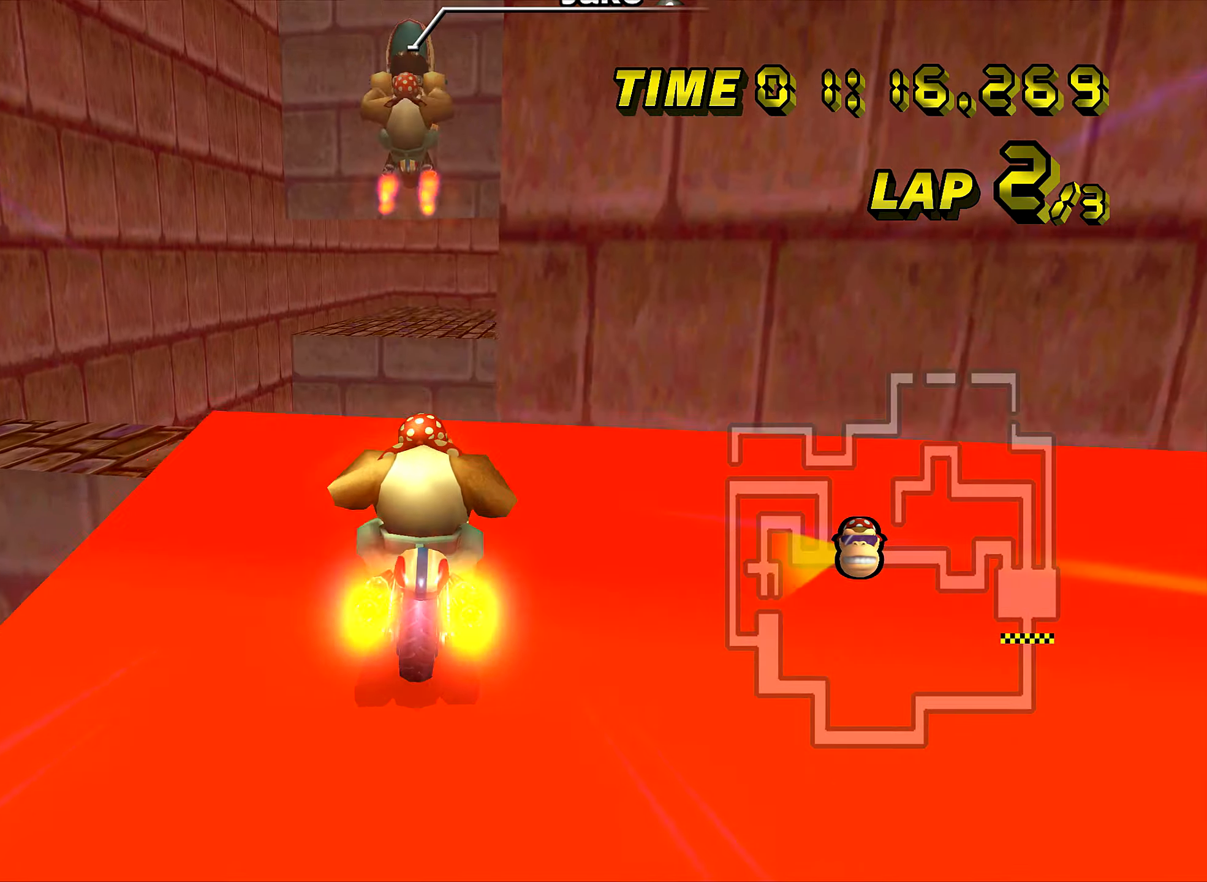
{"buttons": ["A"], "left_stick": "down", "events": [[50, "R1", "up"], [67, "L1", "up"], [234, "left_stick", "down-right"], [417, "left_stick", "down"]]}
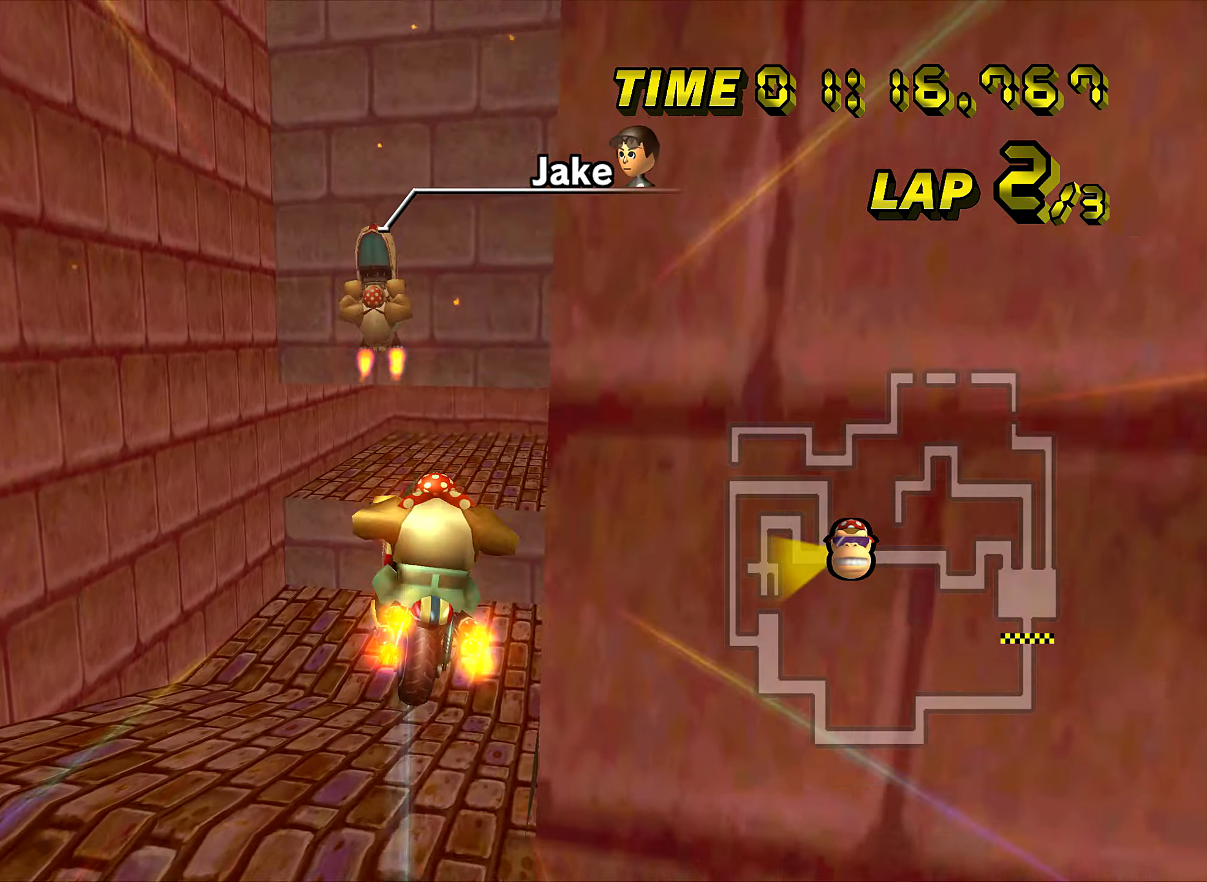
{"buttons": ["A"], "left_stick": "down", "events": [[133, "left_stick", "down-left"], [483, "left_stick", "down"]]}
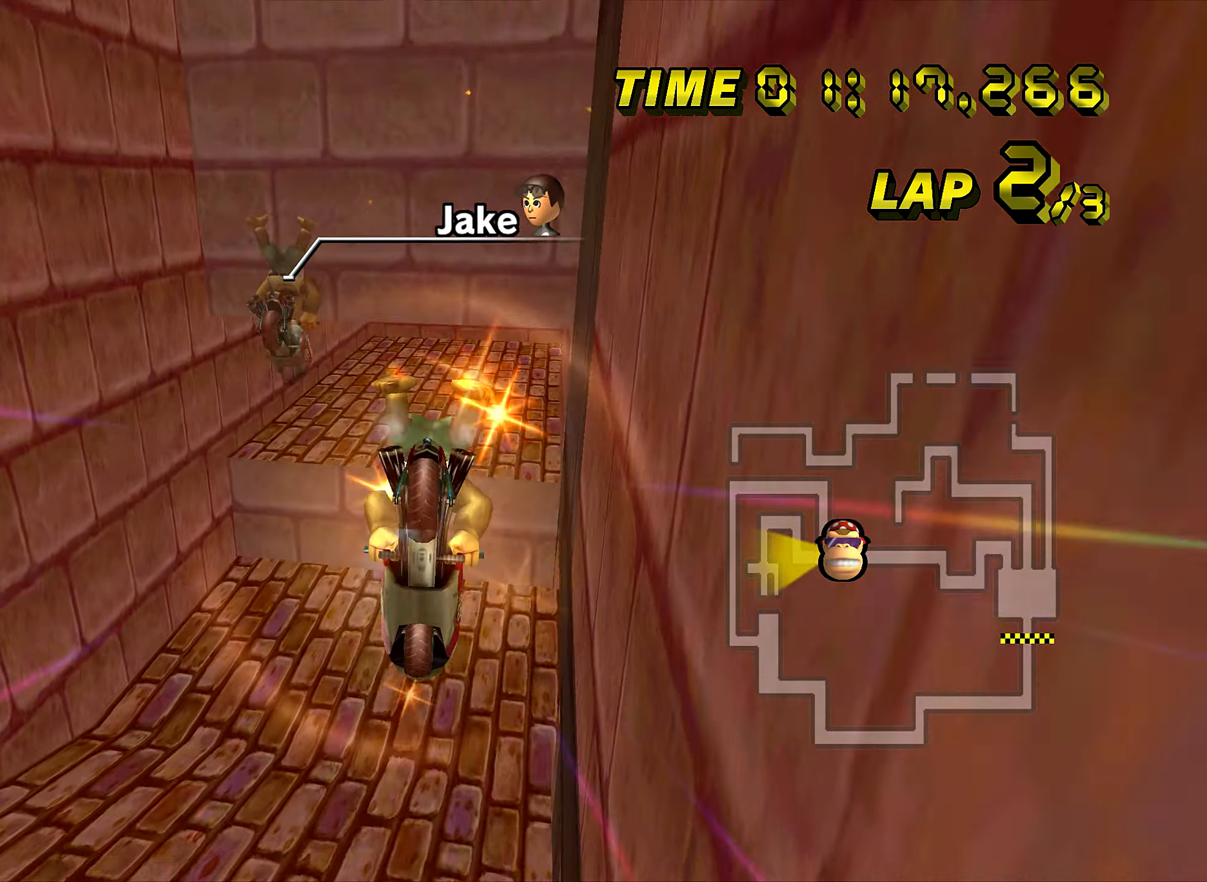
{"buttons": ["A"], "left_stick": "down", "events": [[217, "L1", "down"], [351, "L1", "up"]]}
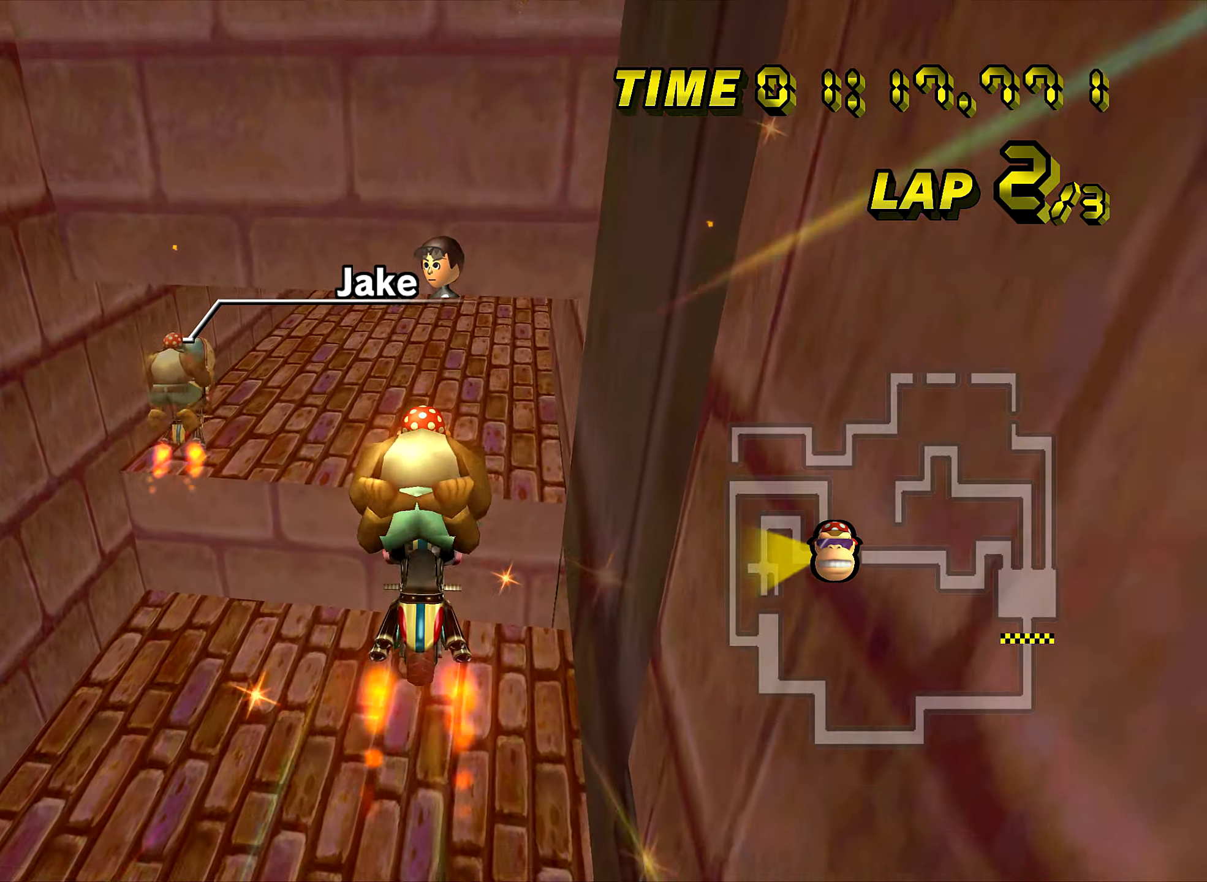
{"buttons": ["A"], "left_stick": "up", "events": [[250, "left_stick", "up"]]}
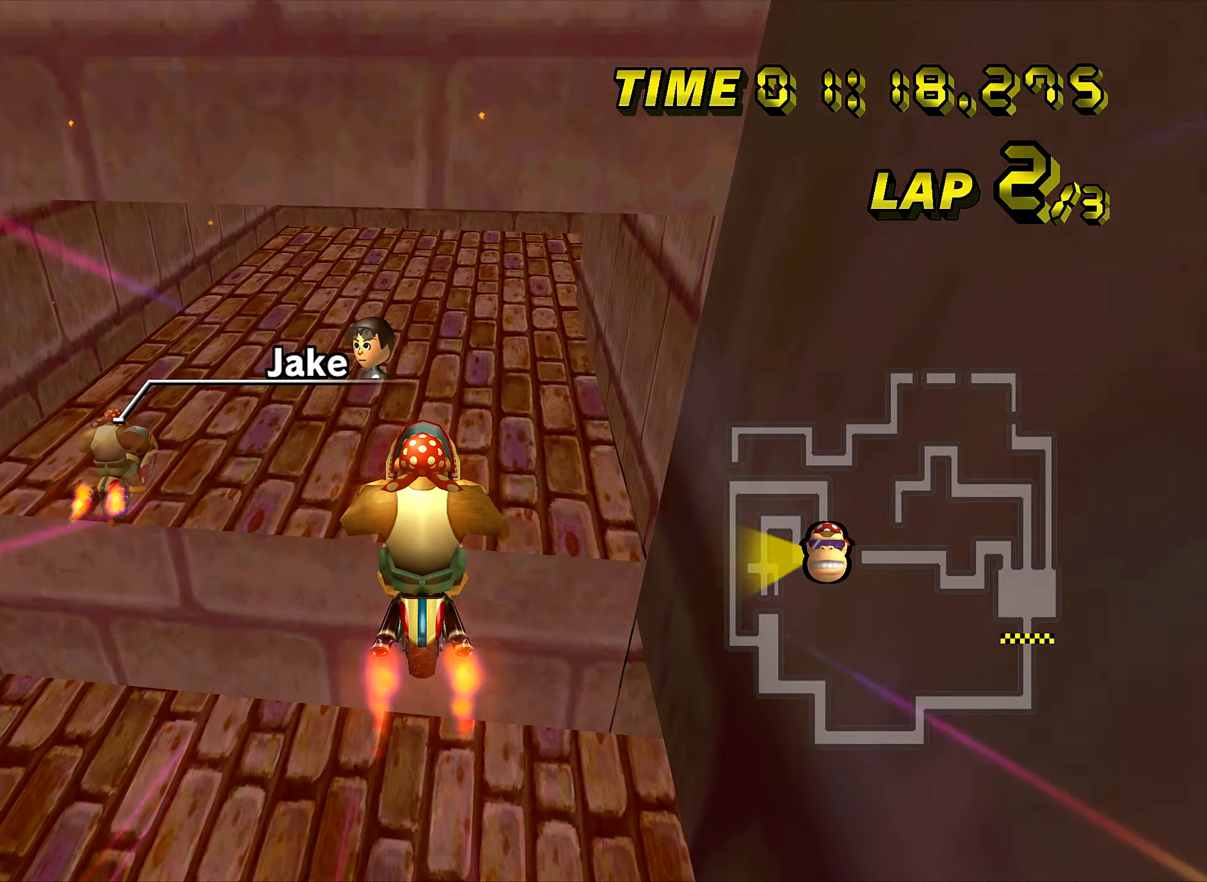
{"buttons": ["A", "R1"], "left_stick": "up-right", "events": [[401, "R1", "down"], [417, "left_stick", "up-right"]]}
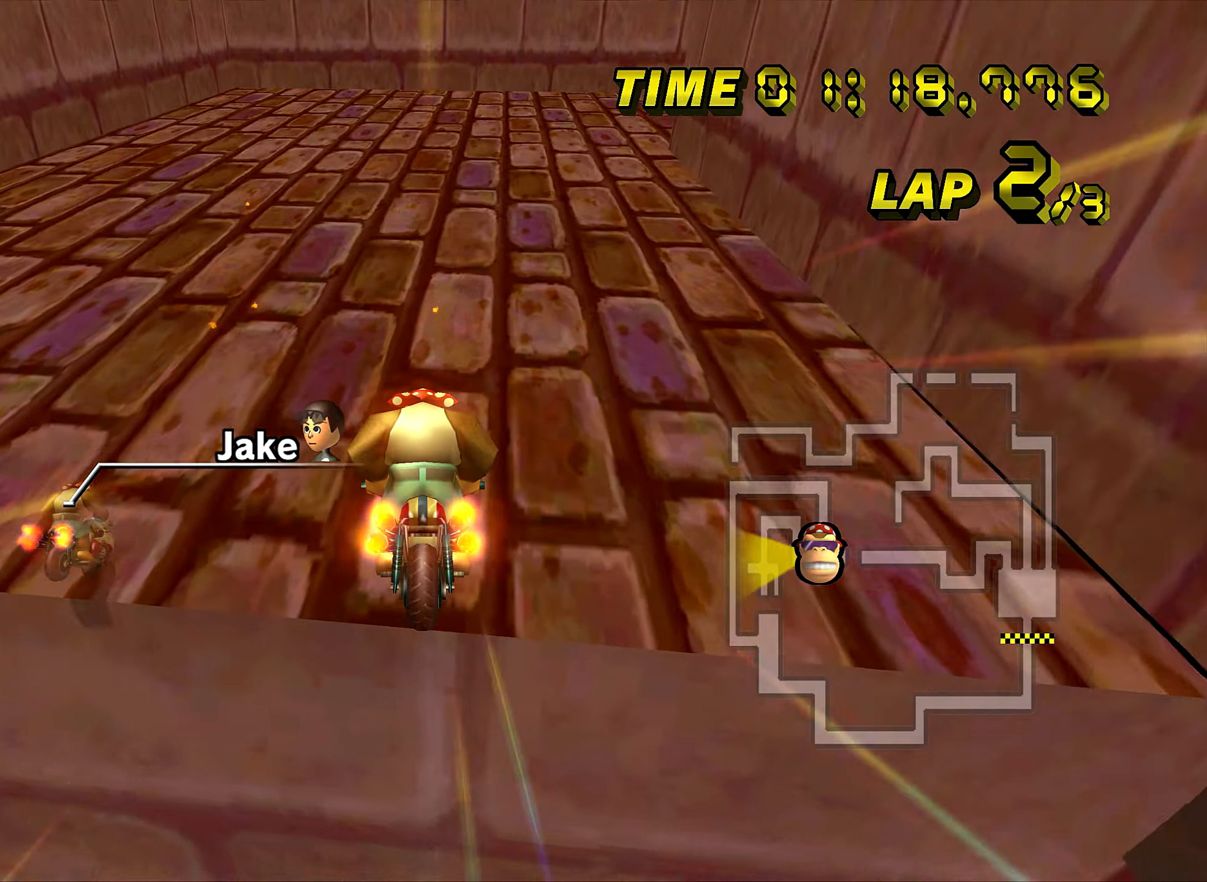
{"buttons": ["A", "R1"], "left_stick": "up-right", "events": [[233, "left_stick", "right"], [367, "left_stick", "up-right"]]}
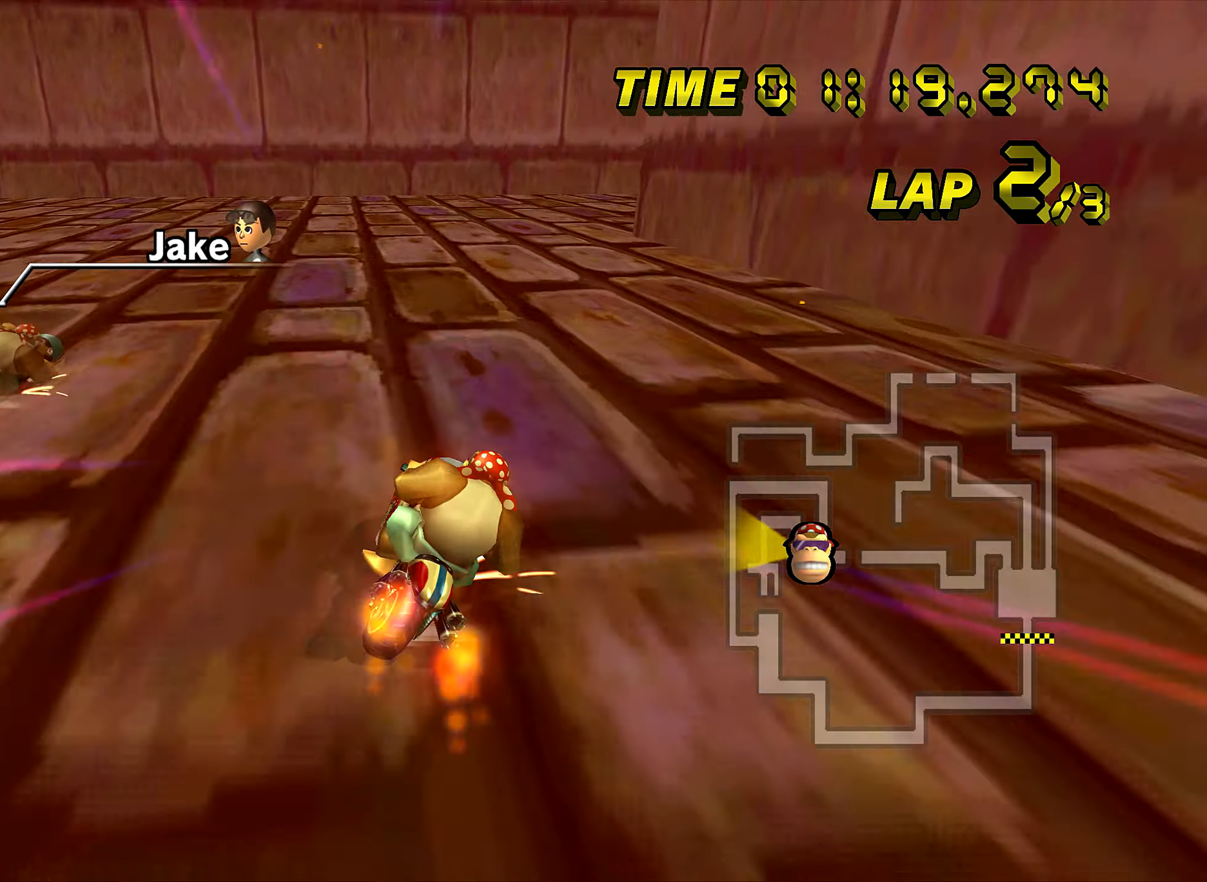
{"buttons": ["A", "R1"], "left_stick": "right", "events": [[84, "left_stick", "right"]]}
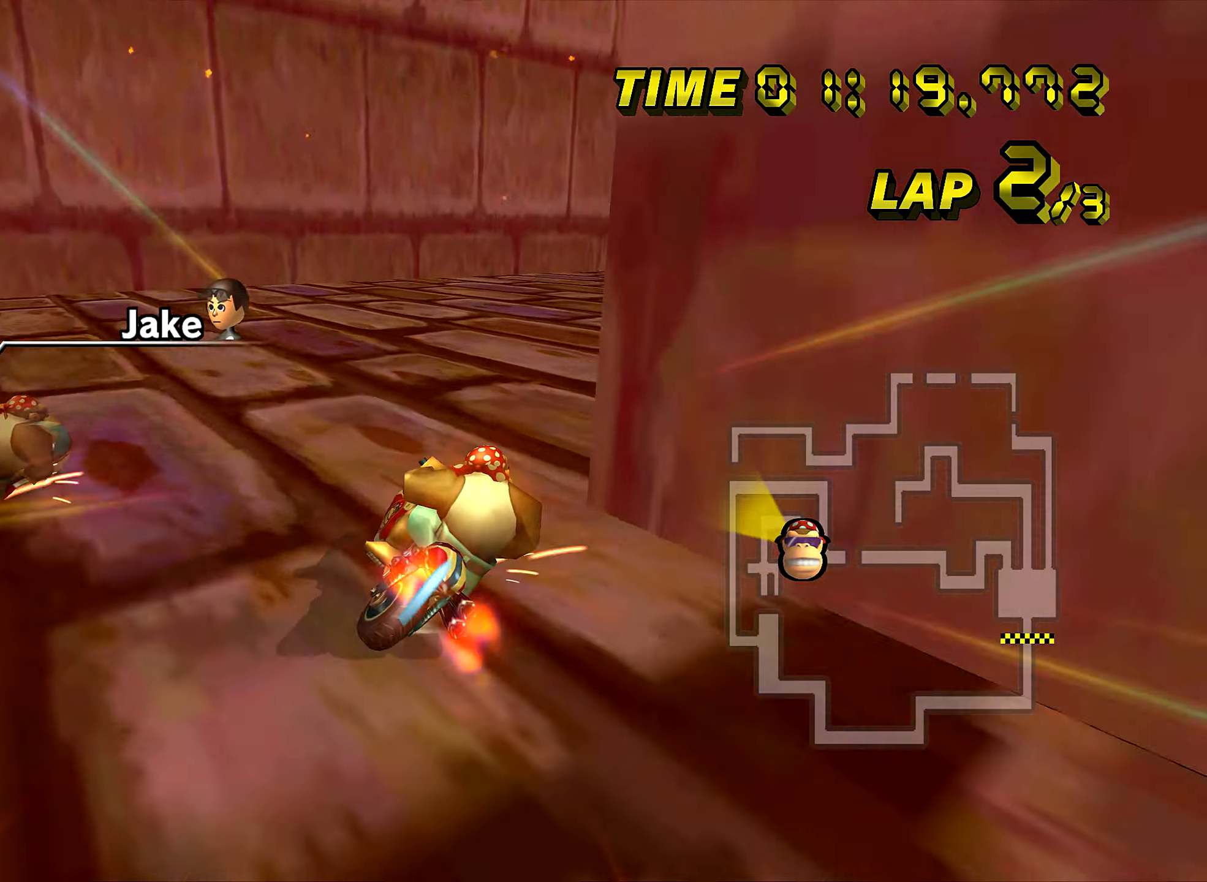
{"buttons": ["A"], "left_stick": "right", "events": [[467, "R1", "up"], [484, "DPAD_UP", "down"], [500, "DPAD_UP", "up"]]}
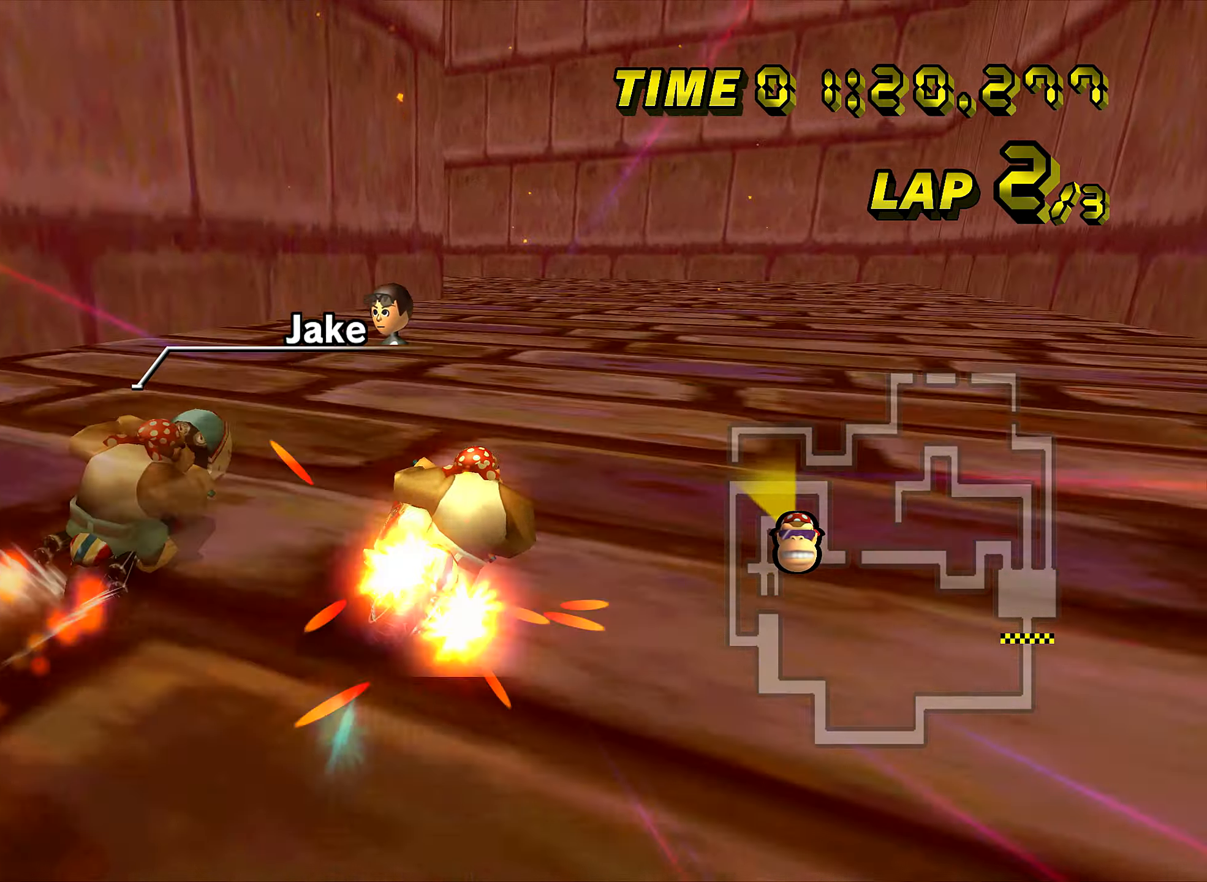
{"buttons": ["A", "R1"], "left_stick": "up-left", "events": [[50, "left_stick", "center"], [117, "R1", "down"], [284, "left_stick", "left"], [468, "left_stick", "up-left"]]}
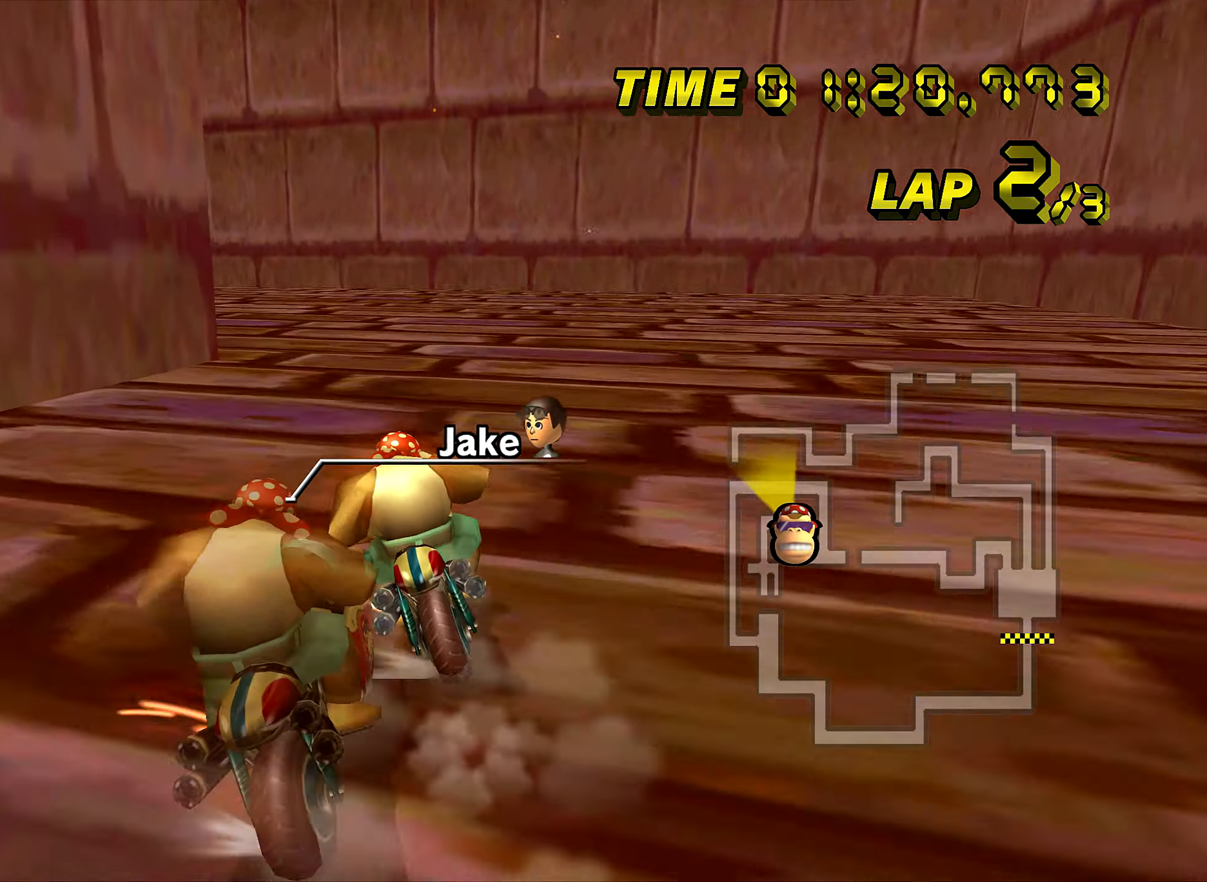
{"buttons": ["A", "R1"], "left_stick": "left", "events": [[83, "left_stick", "left"]]}
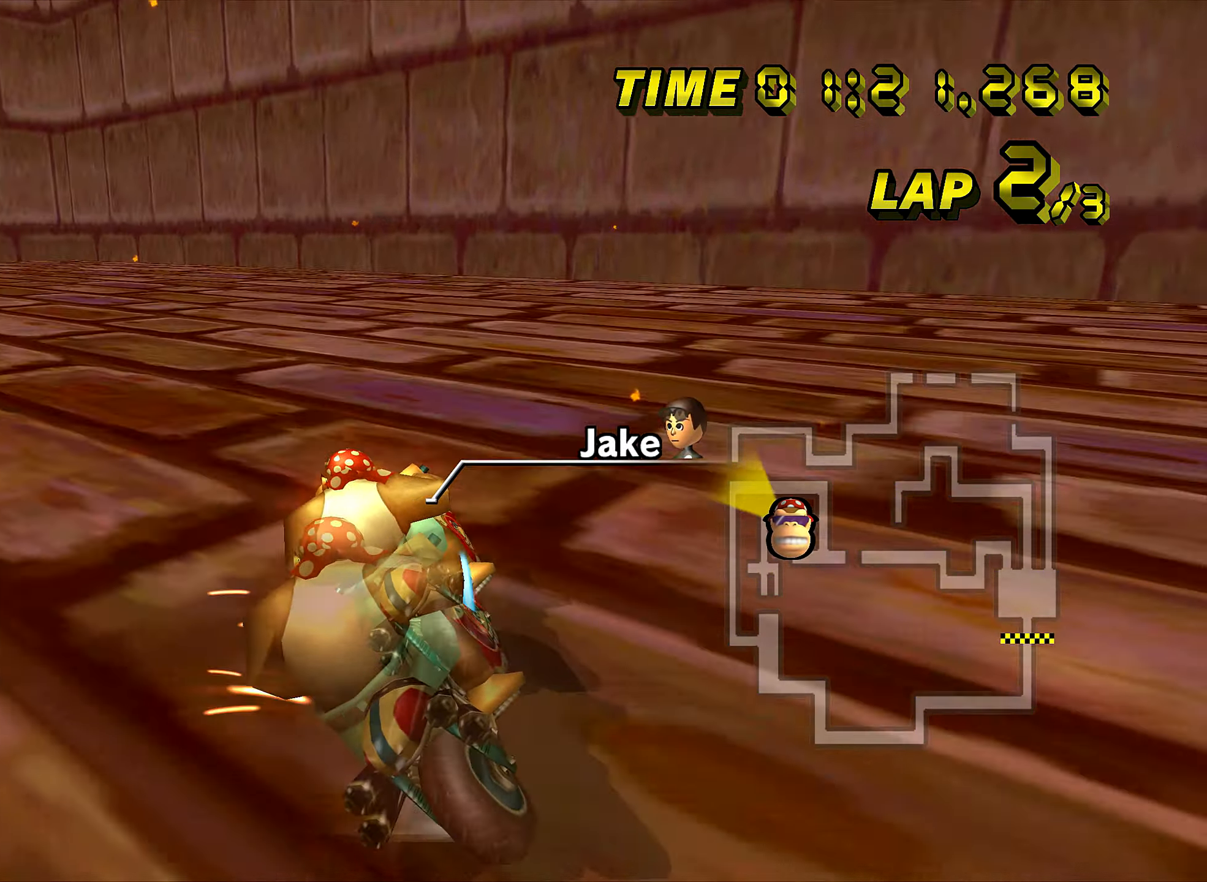
{"buttons": ["A"], "left_stick": "left", "events": [[334, "DPAD_UP", "down"], [334, "R1", "up"], [351, "DPAD_UP", "up"]]}
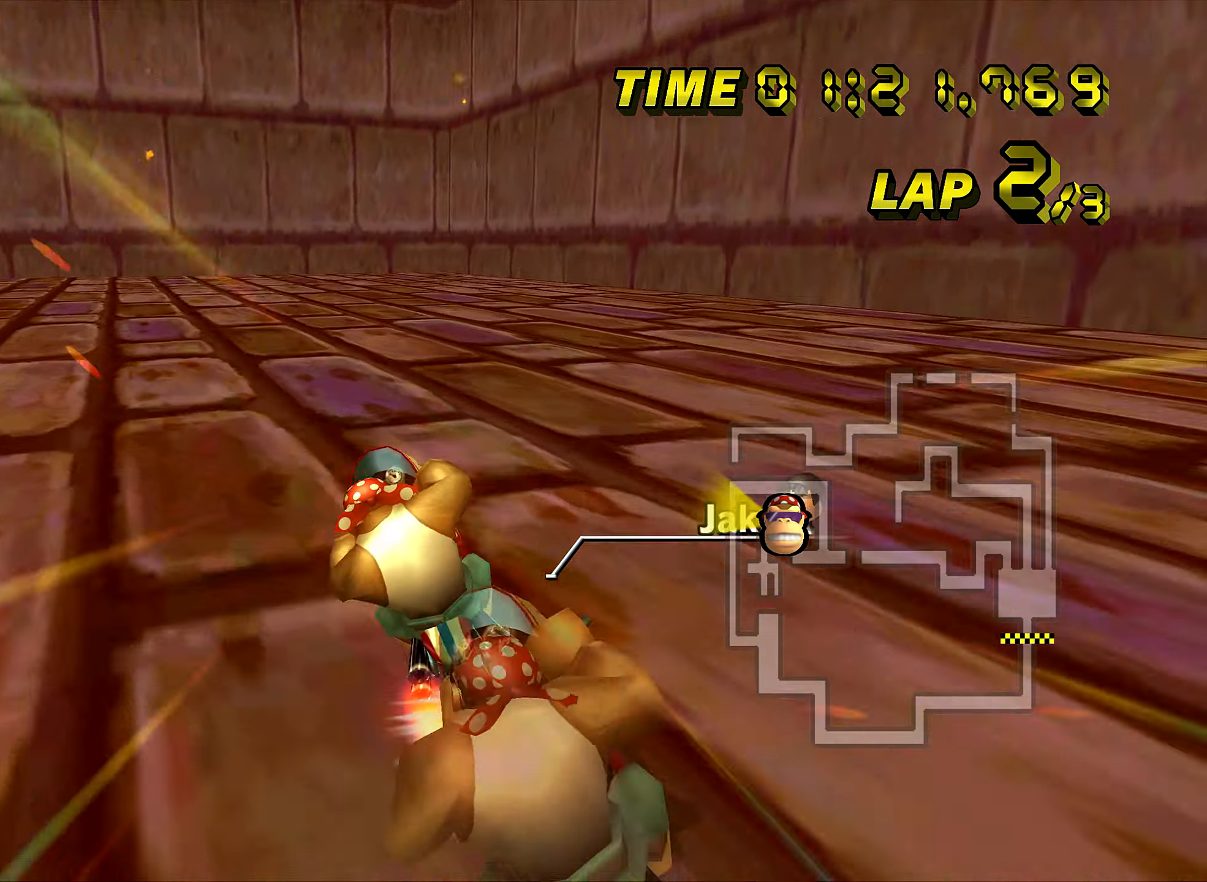
{"buttons": ["A", "R1"], "left_stick": "left", "events": [[167, "R1", "down"]]}
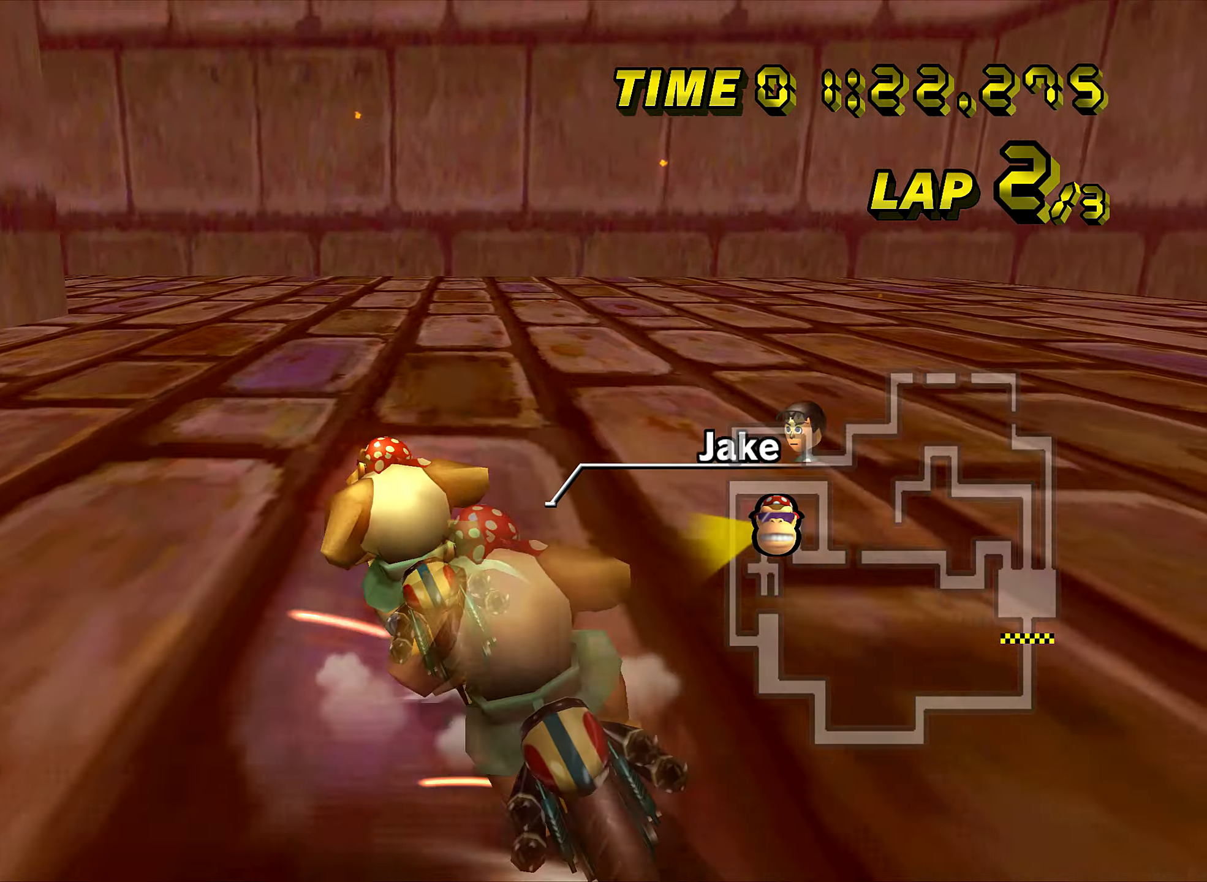
{"buttons": ["A", "R1"], "left_stick": "up-left", "events": [[117, "left_stick", "up-left"], [284, "left_stick", "up"], [418, "left_stick", "up-left"]]}
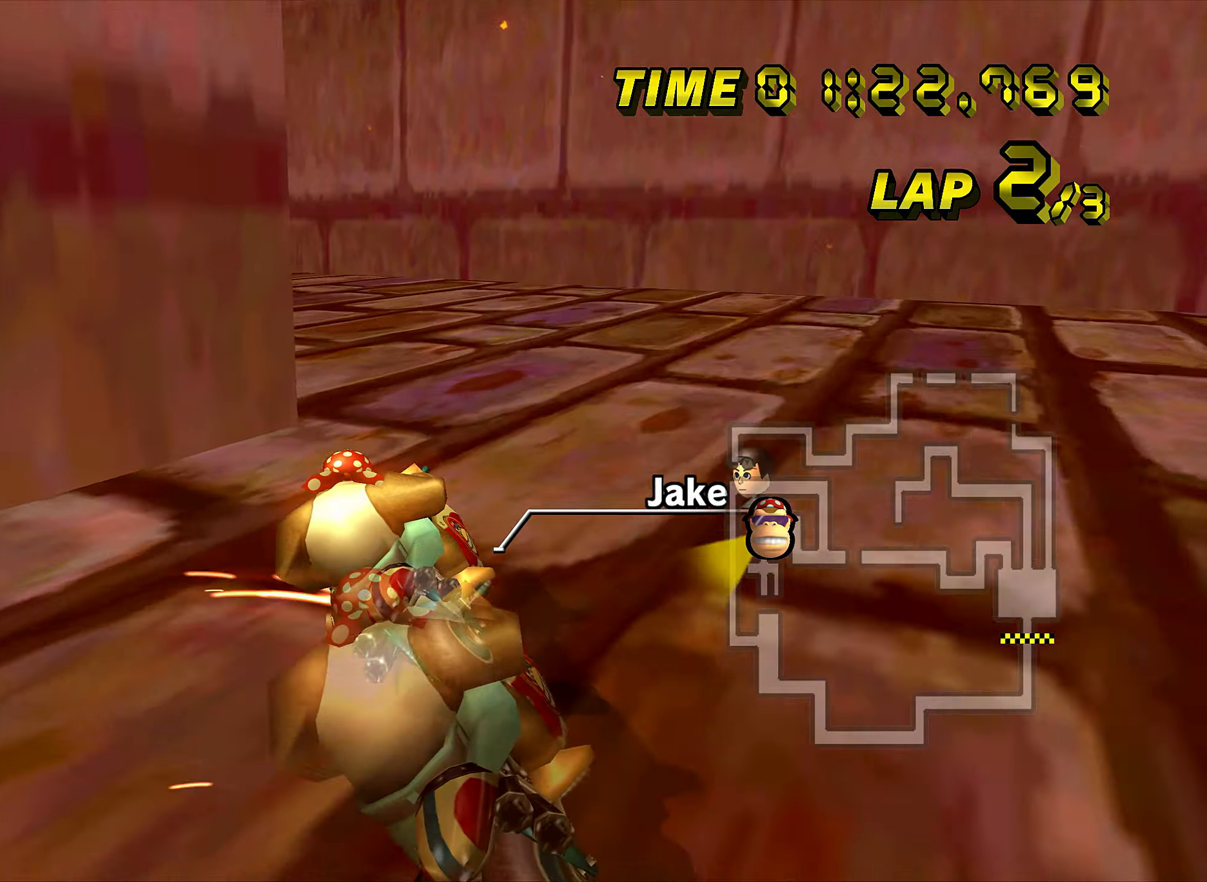
{"buttons": ["A", "R1"], "left_stick": "left", "events": [[67, "left_stick", "left"]]}
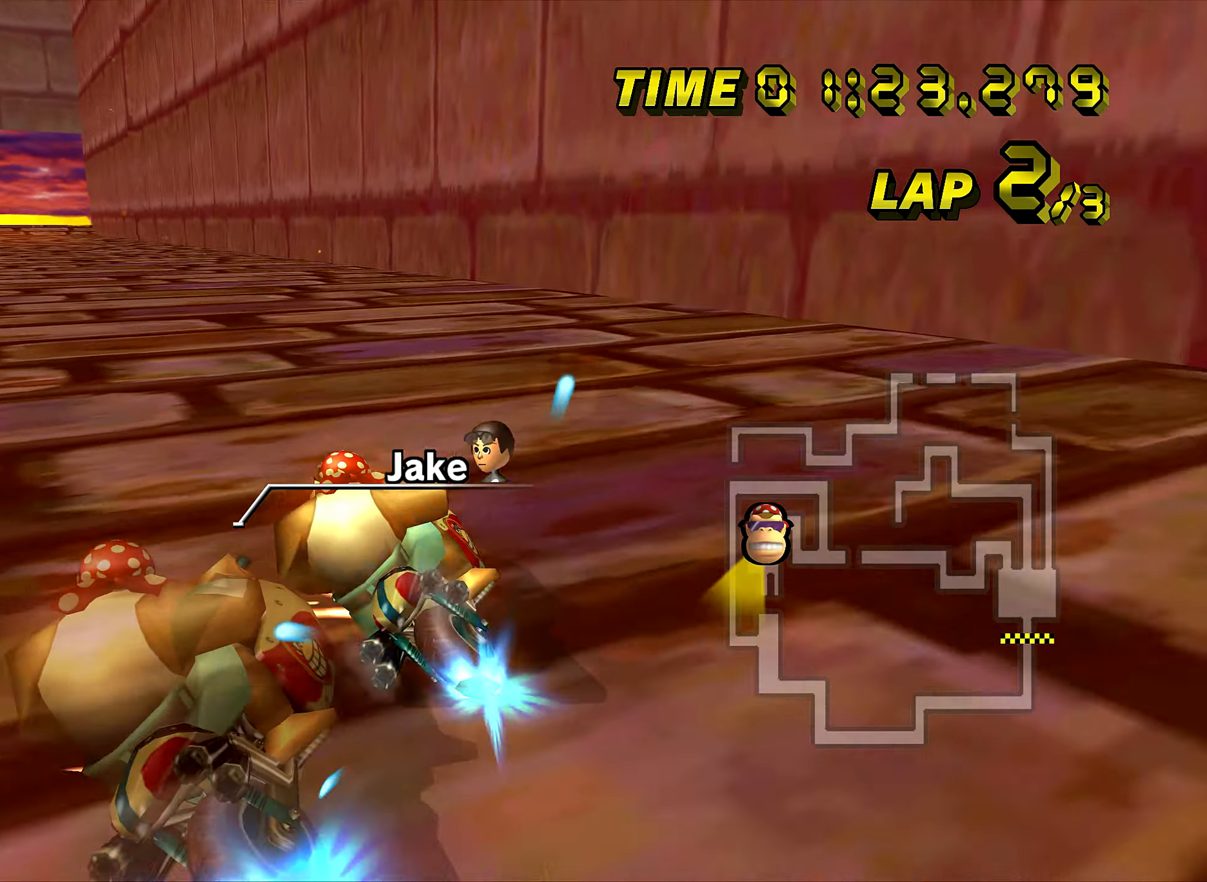
{"buttons": ["A"], "left_stick": "center", "events": [[16, "R1", "up"], [33, "DPAD_UP", "down"], [50, "DPAD_UP", "up"], [217, "left_stick", "center"]]}
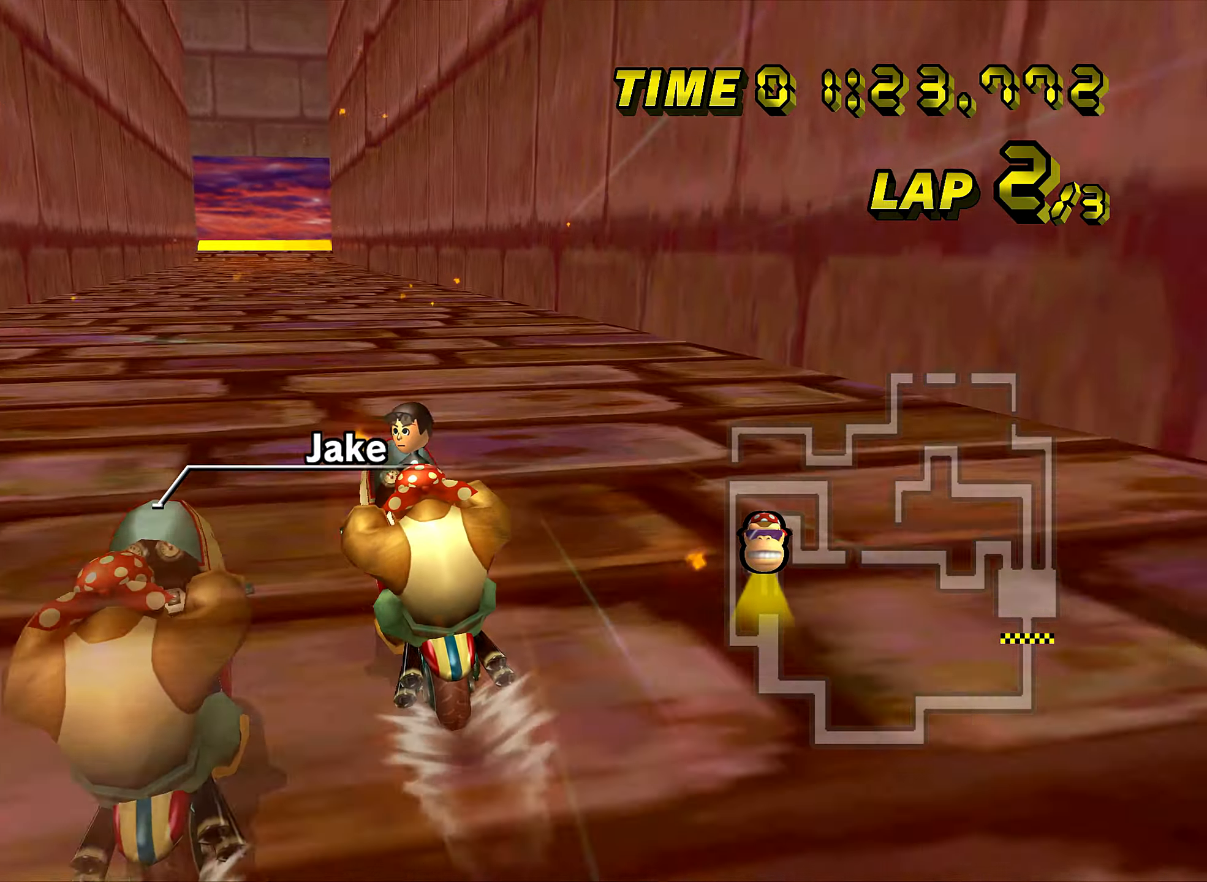
{"buttons": ["A"], "left_stick": "center", "events": []}
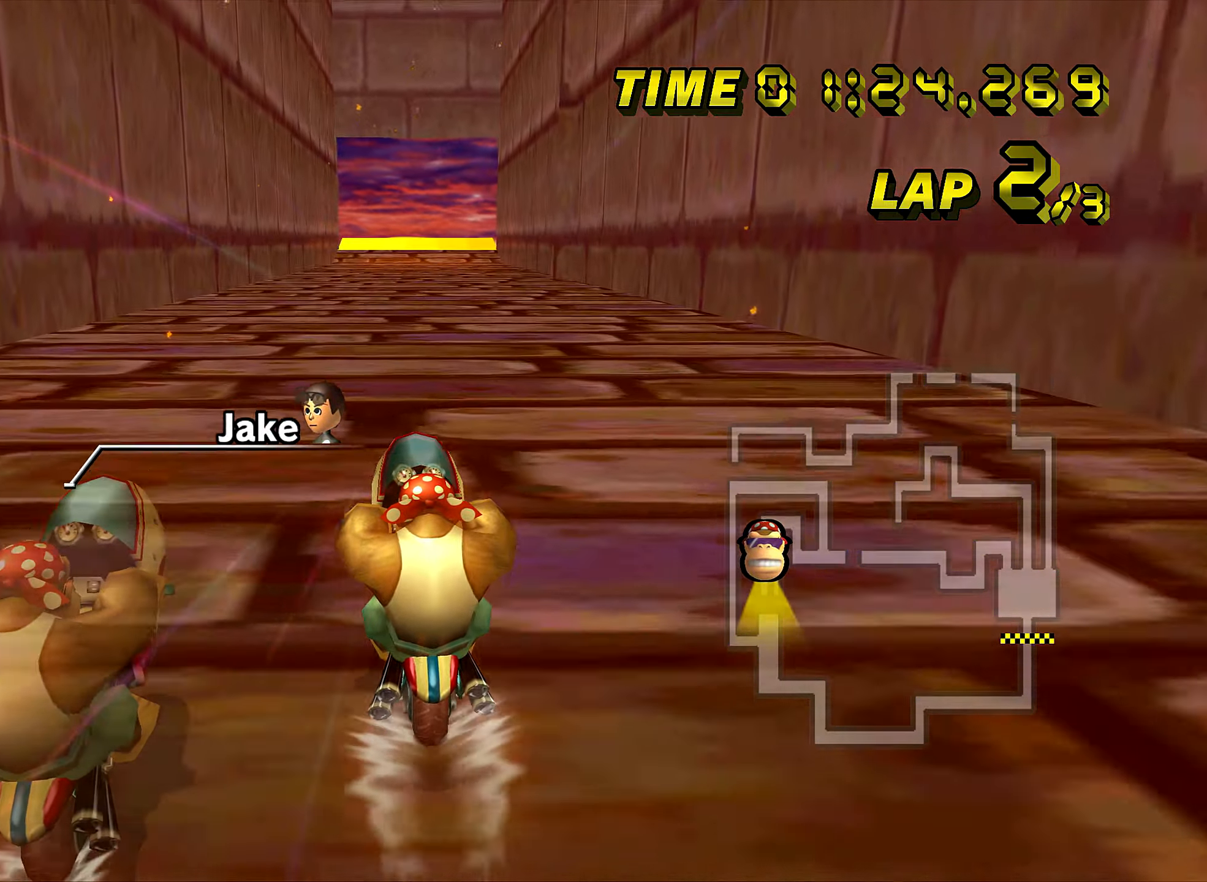
{"buttons": ["A"], "left_stick": "center", "events": []}
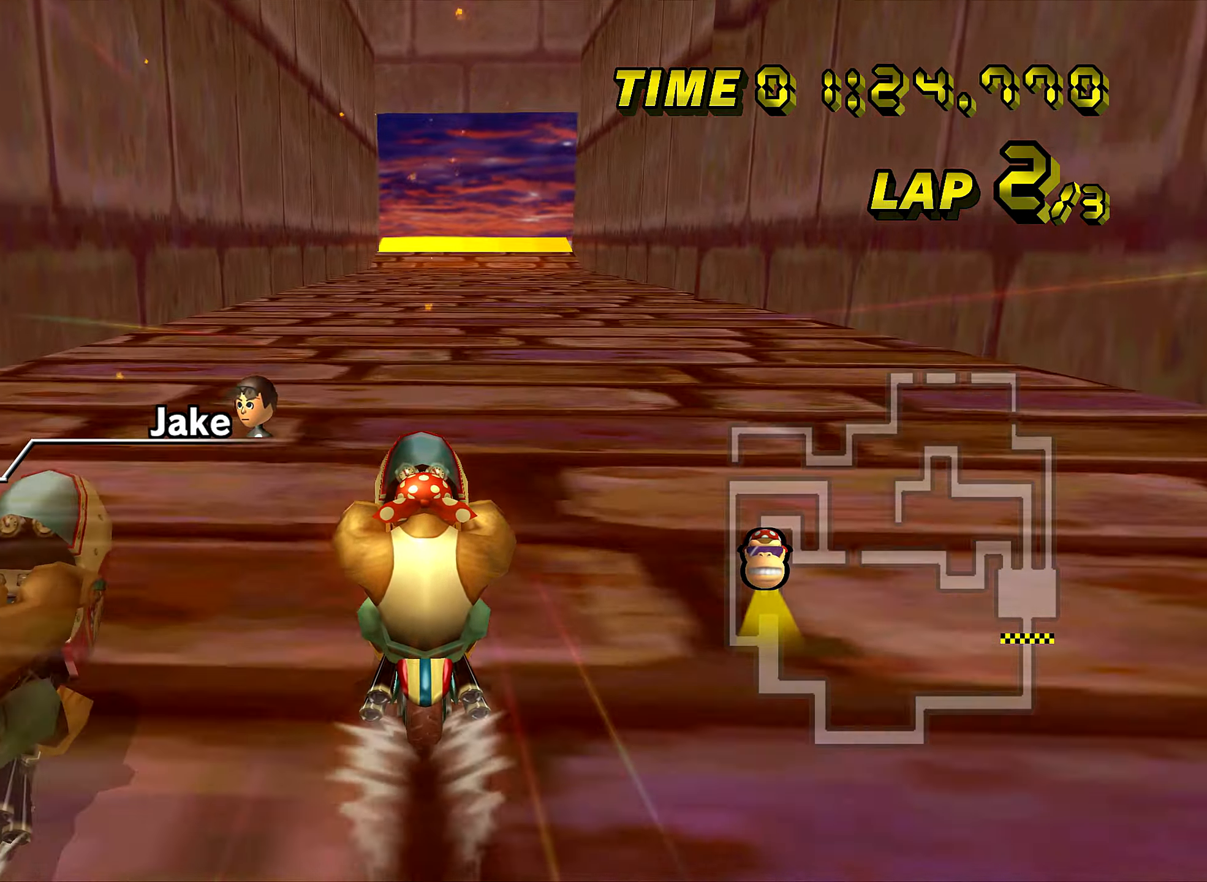
{"buttons": ["A"], "left_stick": "center", "events": []}
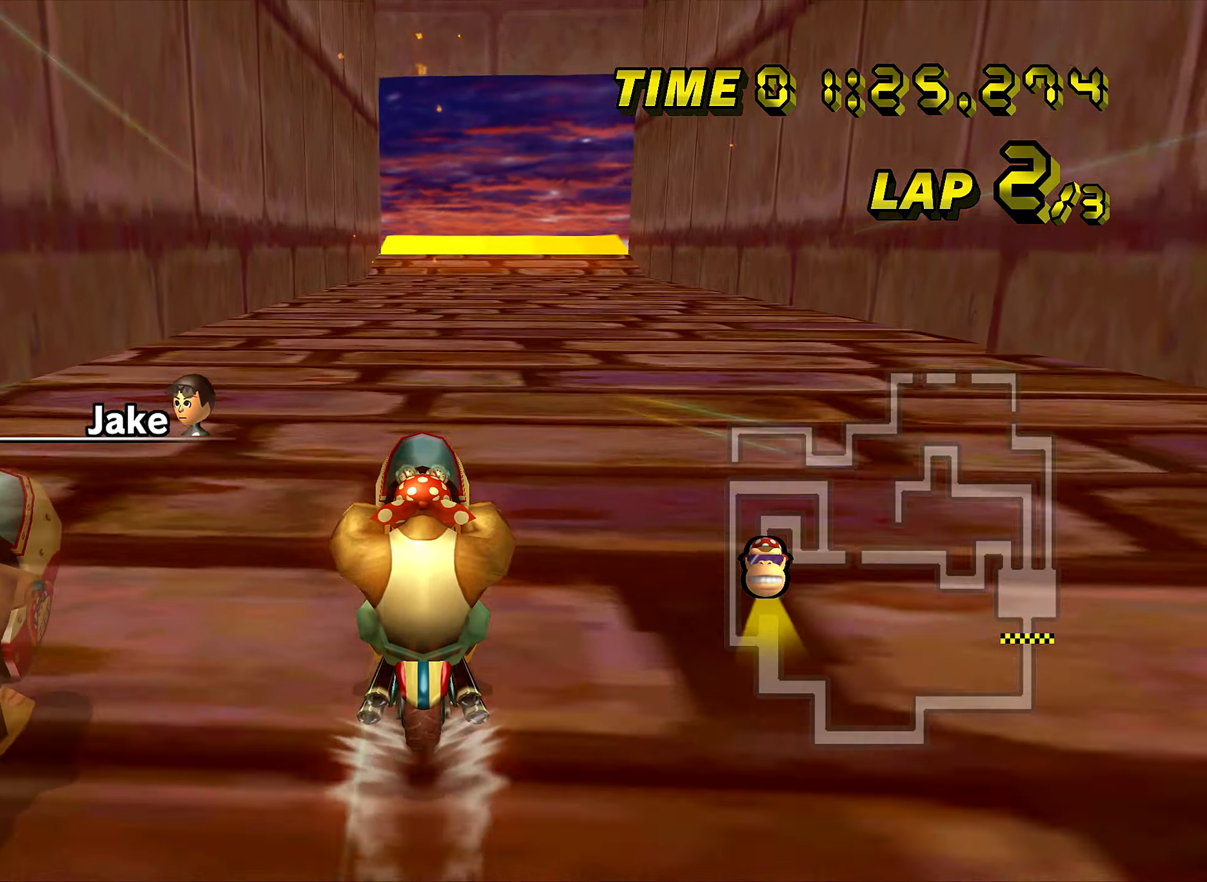
{"buttons": ["A", "DPAD_UP"], "left_stick": "center", "events": [[200, "DPAD_UP", "down"], [217, "DPAD_UP", "up"], [350, "DPAD_UP", "down"], [367, "DPAD_UP", "up"], [500, "DPAD_UP", "down"]]}
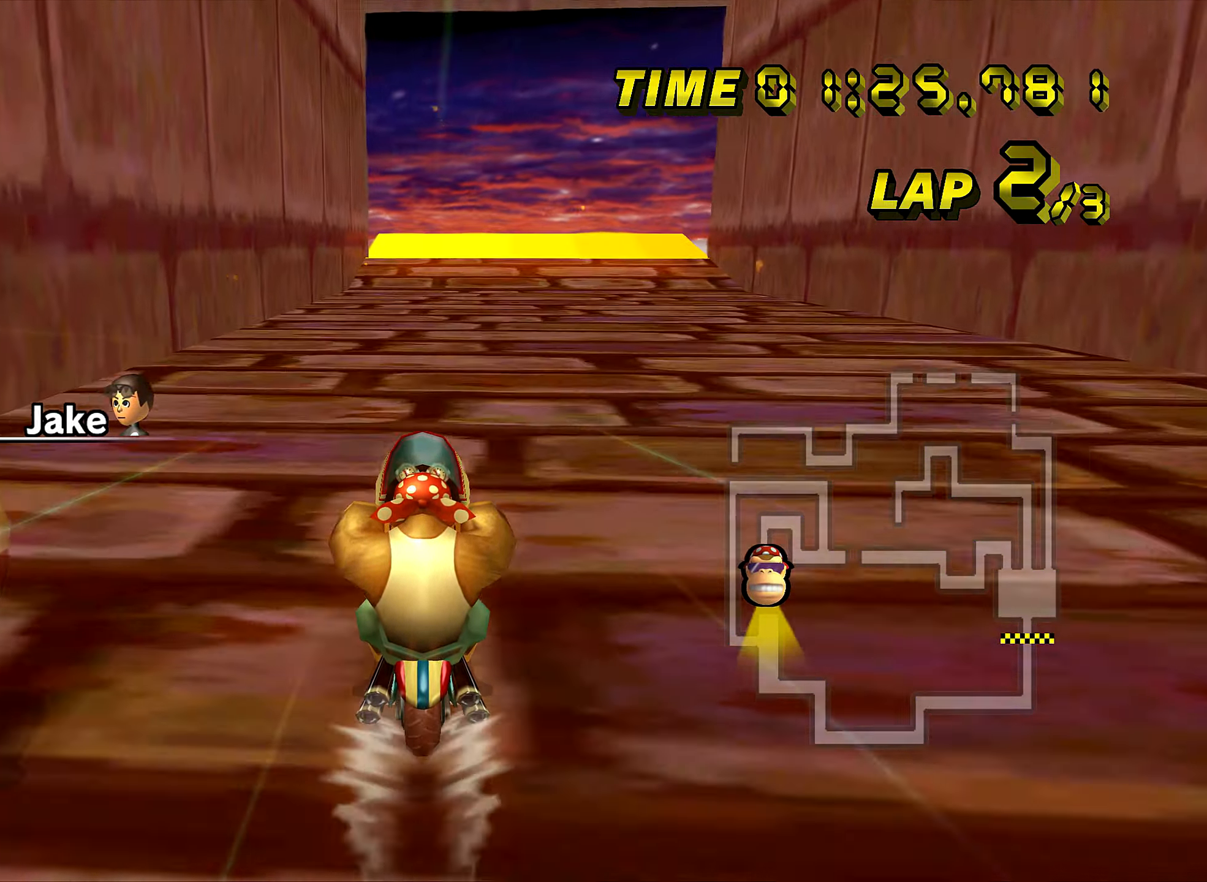
{"buttons": ["A"], "left_stick": "left", "events": [[17, "DPAD_UP", "up"], [150, "DPAD_UP", "down"], [167, "DPAD_UP", "up"], [300, "DPAD_UP", "down"], [317, "DPAD_UP", "up"], [467, "DPAD_UP", "down"], [467, "left_stick", "left"], [484, "DPAD_UP", "up"]]}
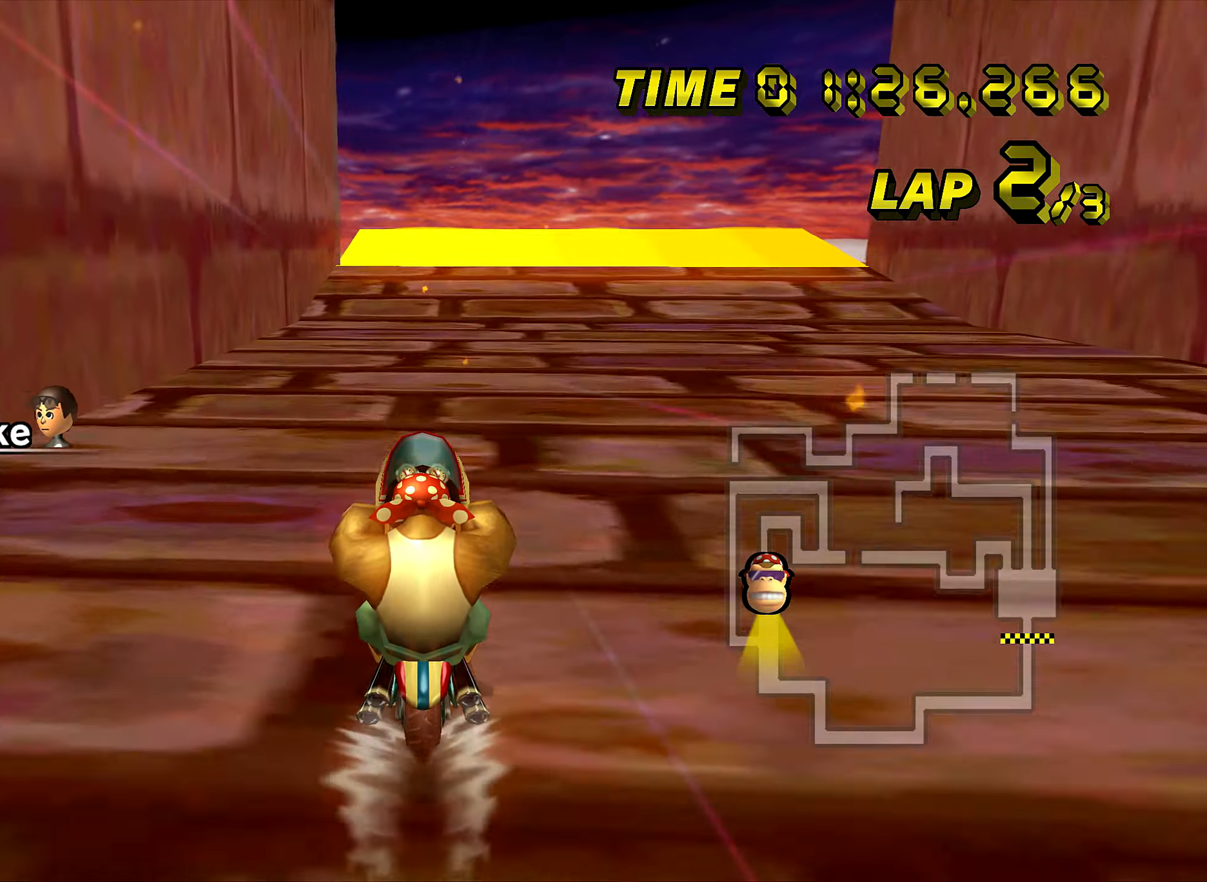
{"buttons": ["A"], "left_stick": "center", "events": [[83, "left_stick", "center"], [150, "DPAD_UP", "down"], [167, "DPAD_UP", "up"], [284, "DPAD_UP", "down"], [300, "DPAD_UP", "up"]]}